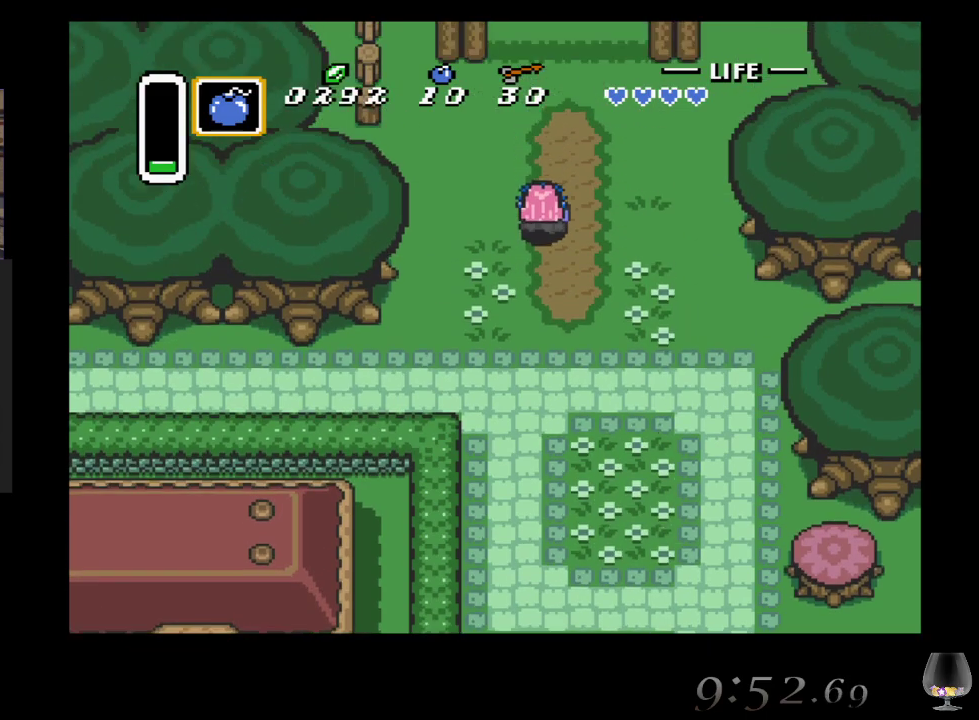
Gameplay with a controller (PlayStation layout); each line is a JSON object with the inputs held at the frame after it. "events" lists button and stick changes between this image and that frame as [ms after this image, input, new state], when the widget could be followed in between. Not read: L2 L3 R2 R3 right_stick.
{"buttons": [], "left_stick": "up-right", "events": [[267, "left_stick", "up-right"]]}
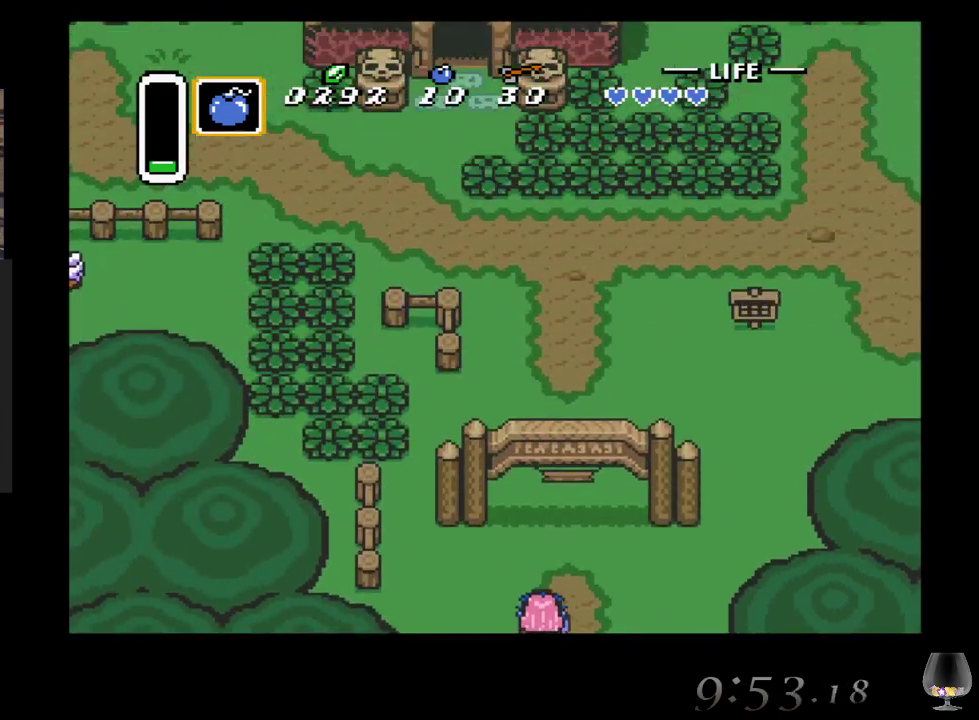
{"buttons": [], "left_stick": "up-right", "events": []}
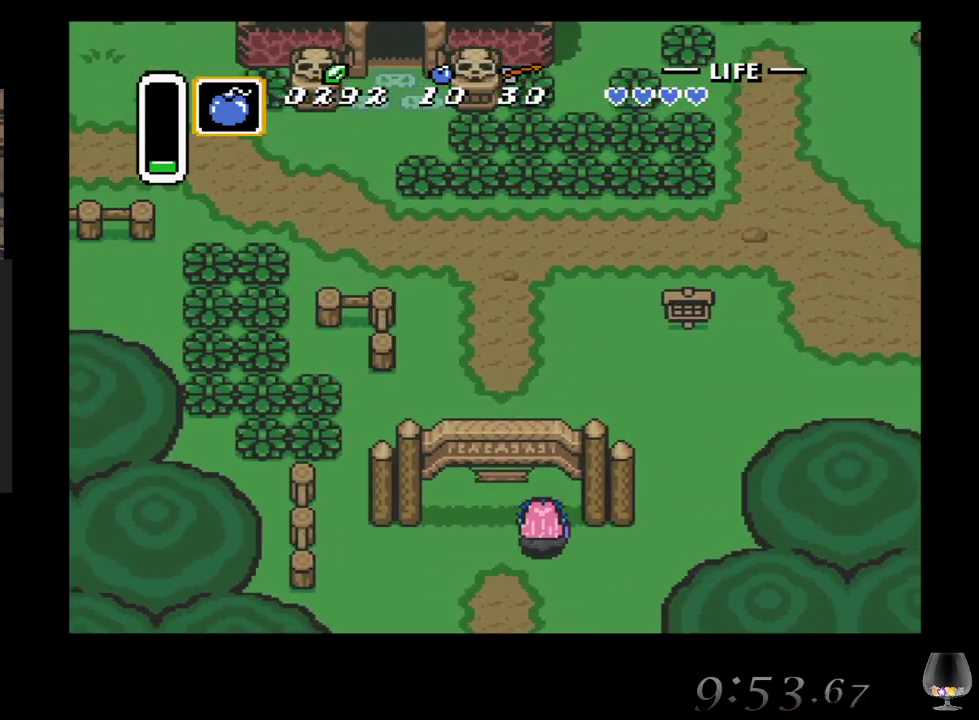
{"buttons": [], "left_stick": "up-right", "events": []}
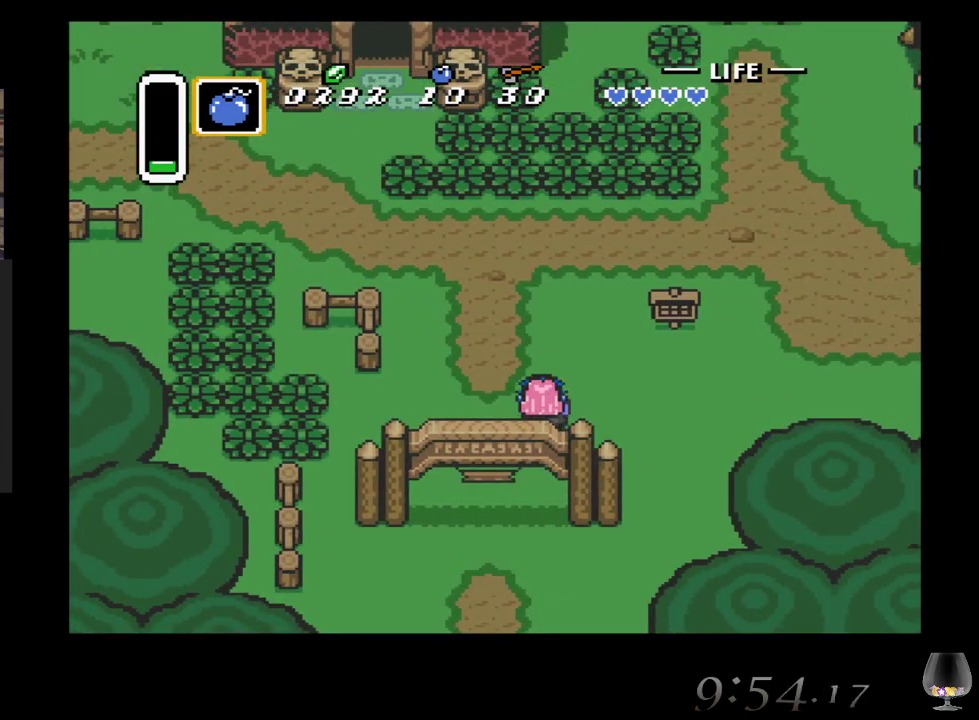
{"buttons": [], "left_stick": "up-right", "events": []}
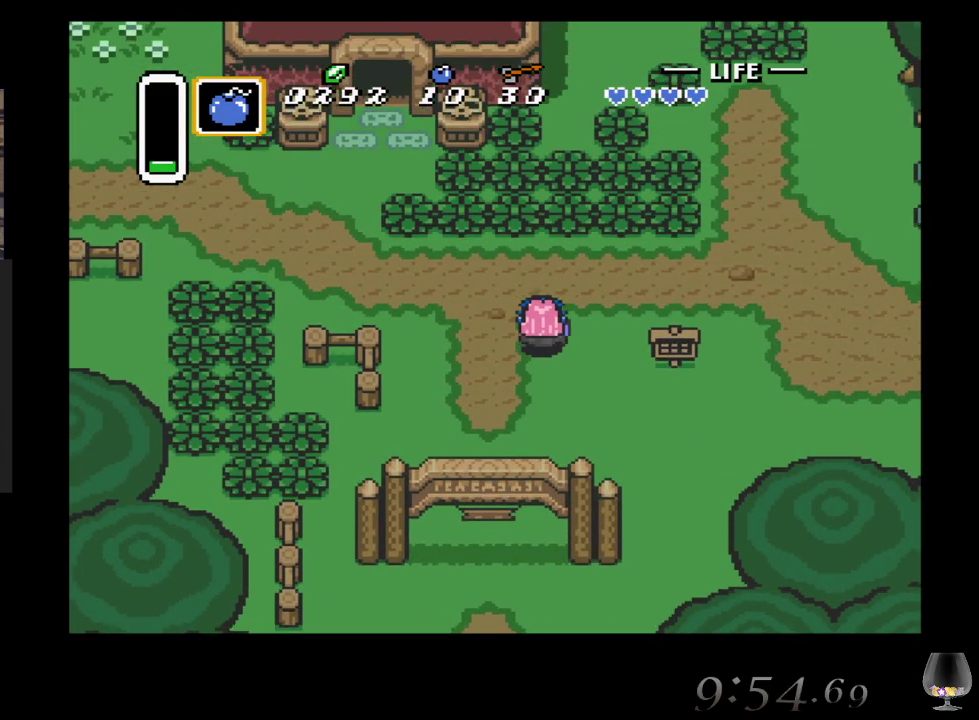
{"buttons": [], "left_stick": "up-right", "events": []}
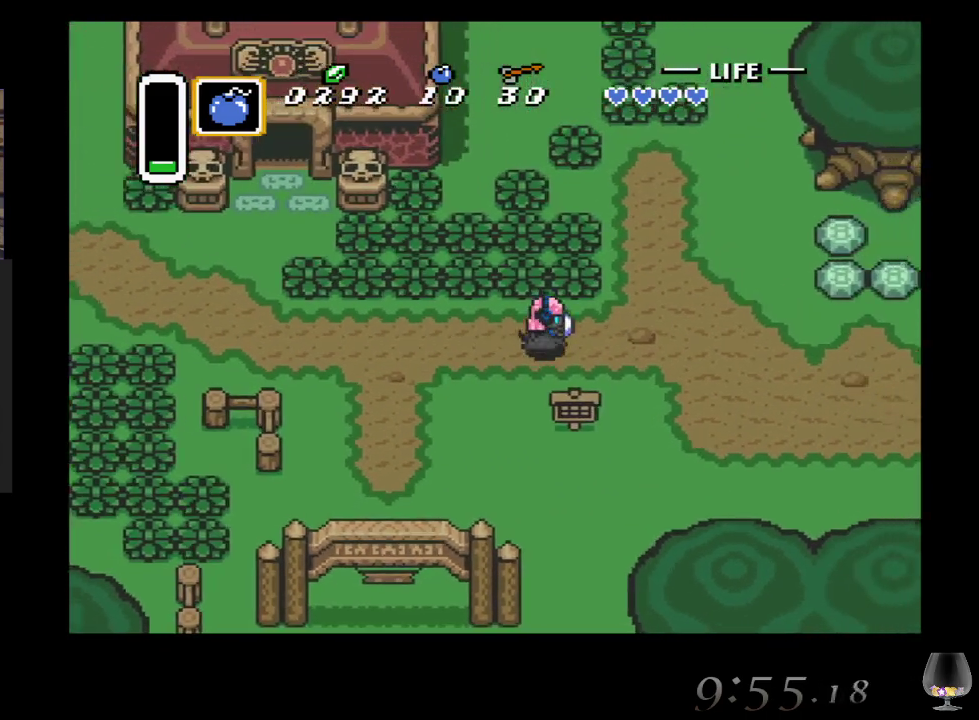
{"buttons": [], "left_stick": "up-right", "events": []}
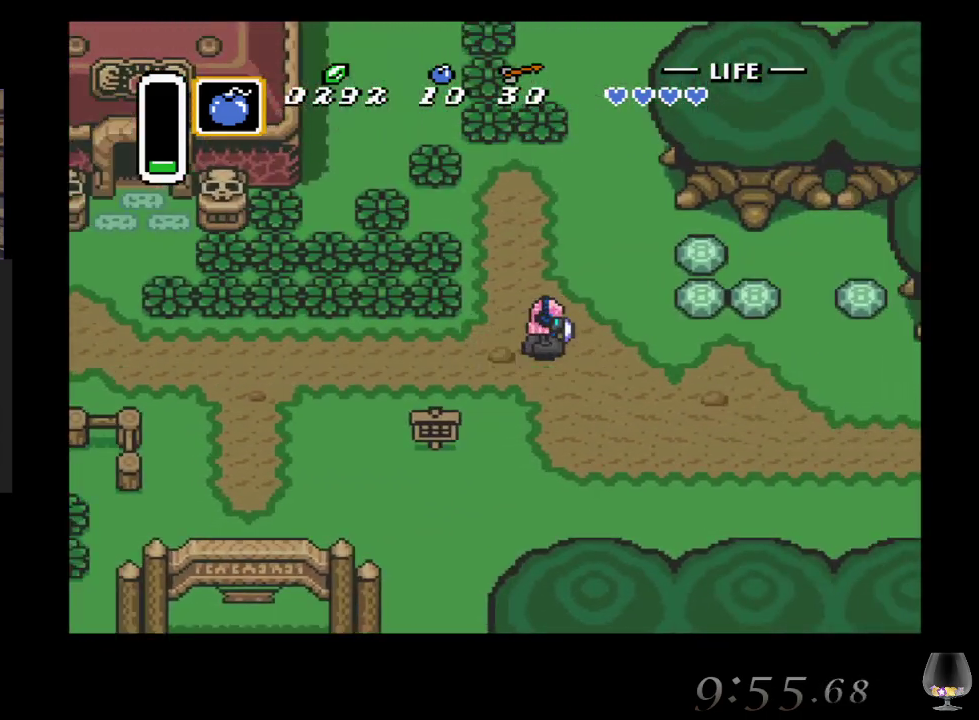
{"buttons": [], "left_stick": "up", "events": [[467, "left_stick", "up"]]}
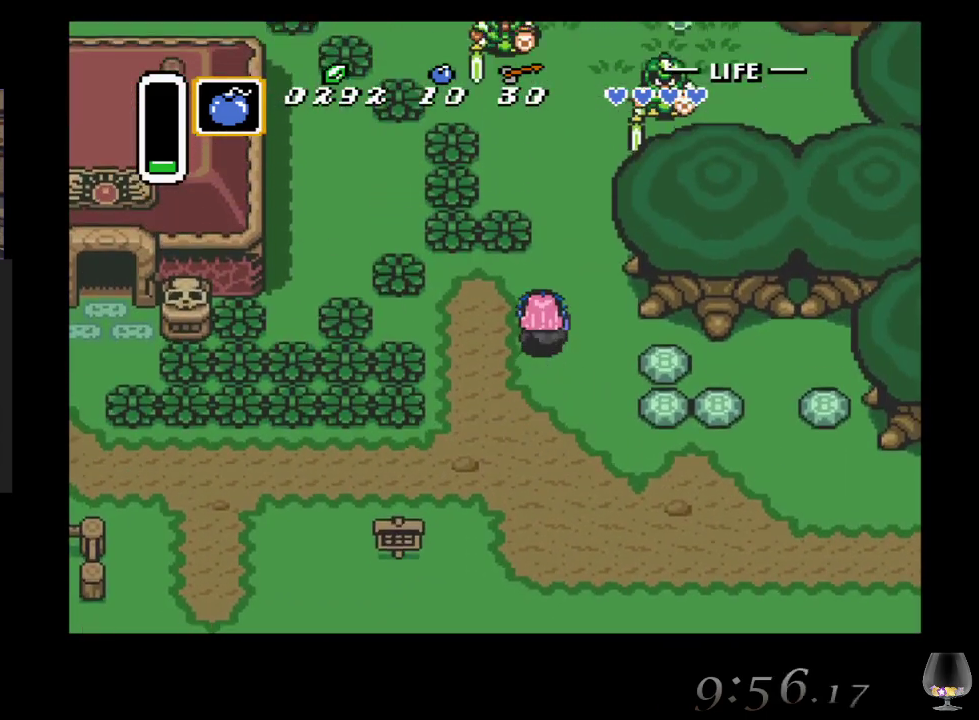
{"buttons": [], "left_stick": "up", "events": [[100, "left_stick", "up-right"], [267, "left_stick", "up"]]}
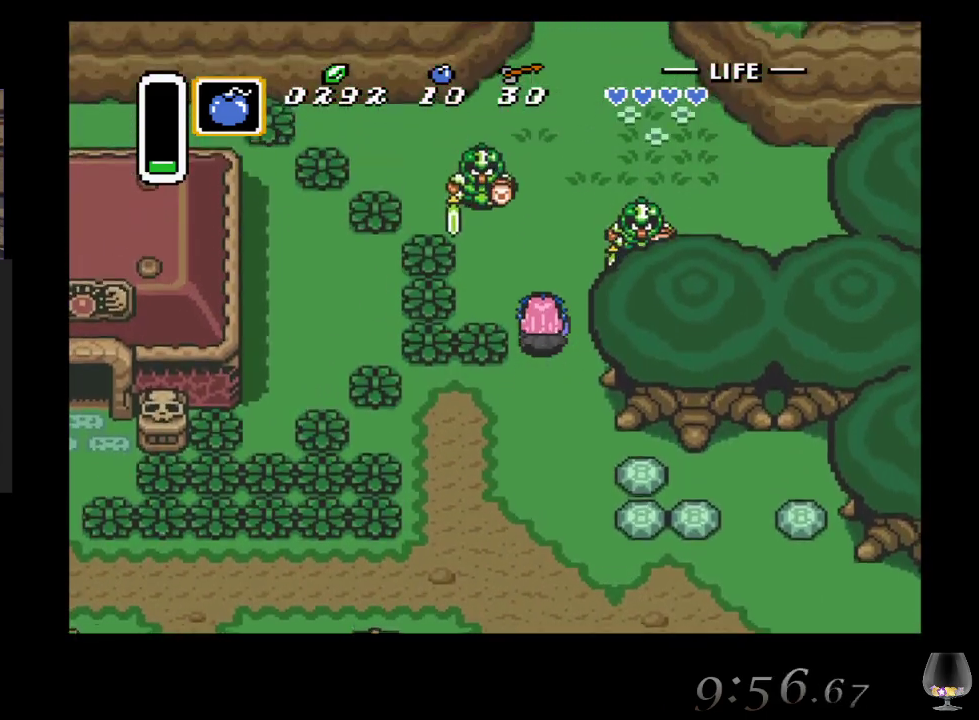
{"buttons": [], "left_stick": "up", "events": []}
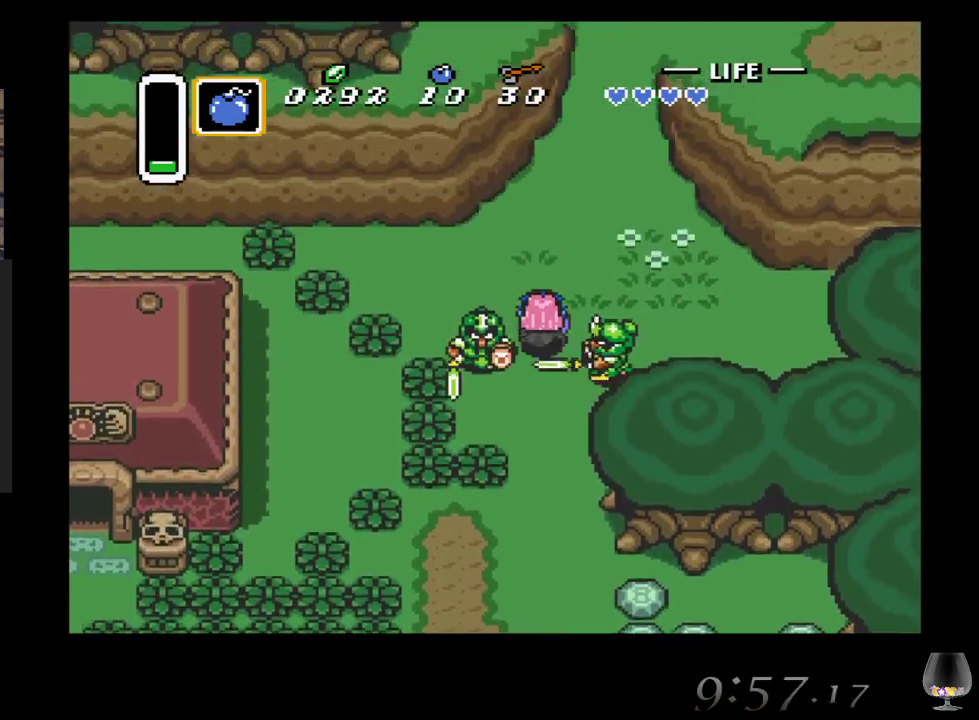
{"buttons": [], "left_stick": "up-right", "events": [[367, "left_stick", "up-right"]]}
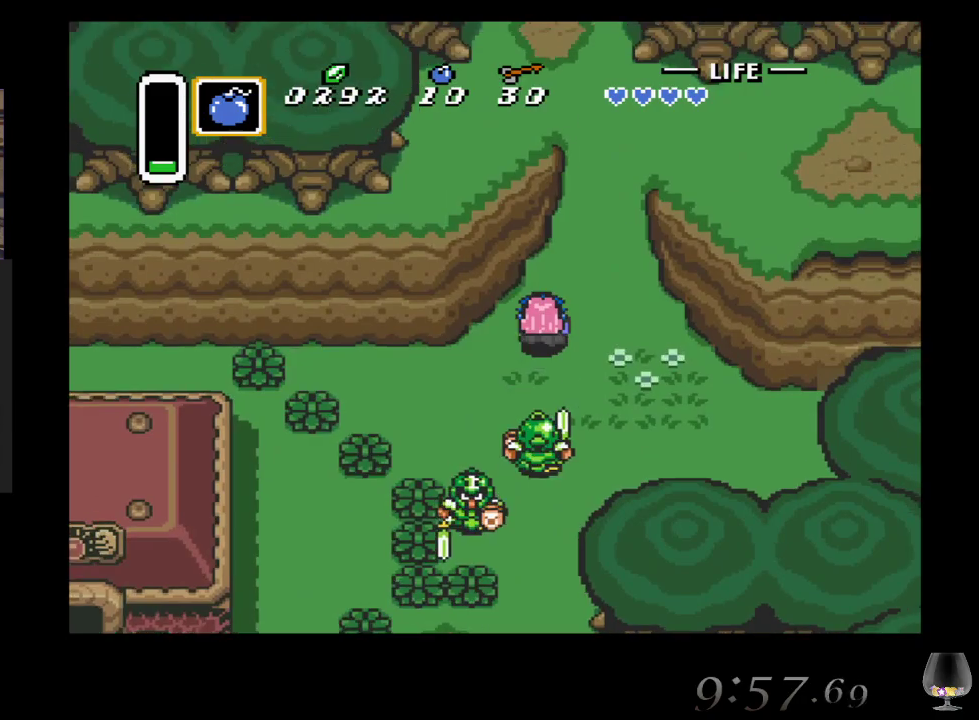
{"buttons": [], "left_stick": "up-right", "events": []}
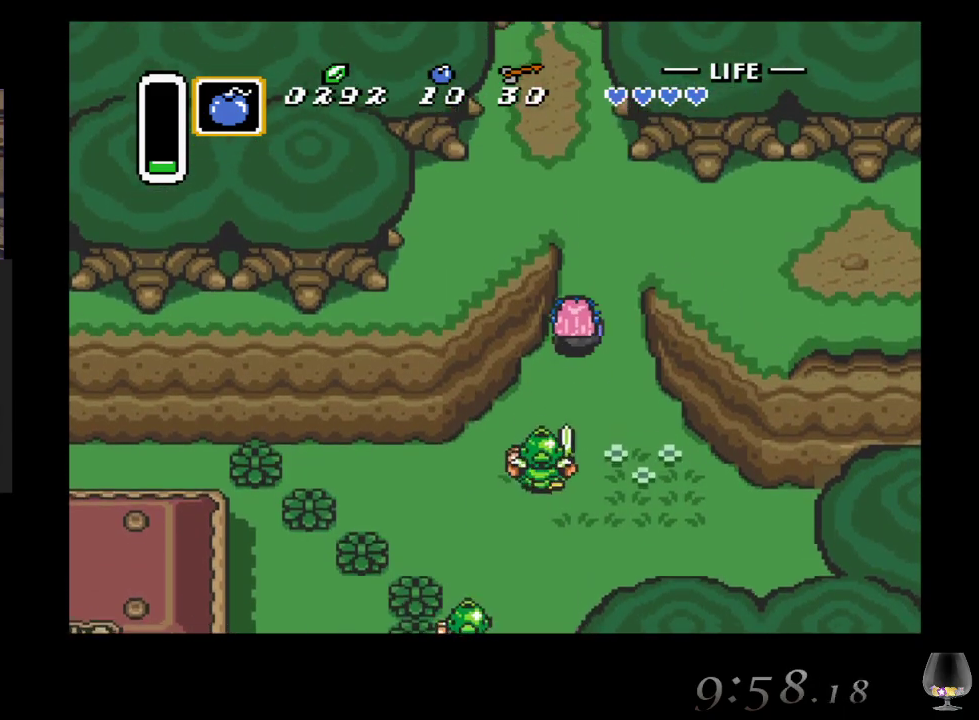
{"buttons": [], "left_stick": "up-left", "events": [[250, "left_stick", "up"], [400, "left_stick", "up-left"]]}
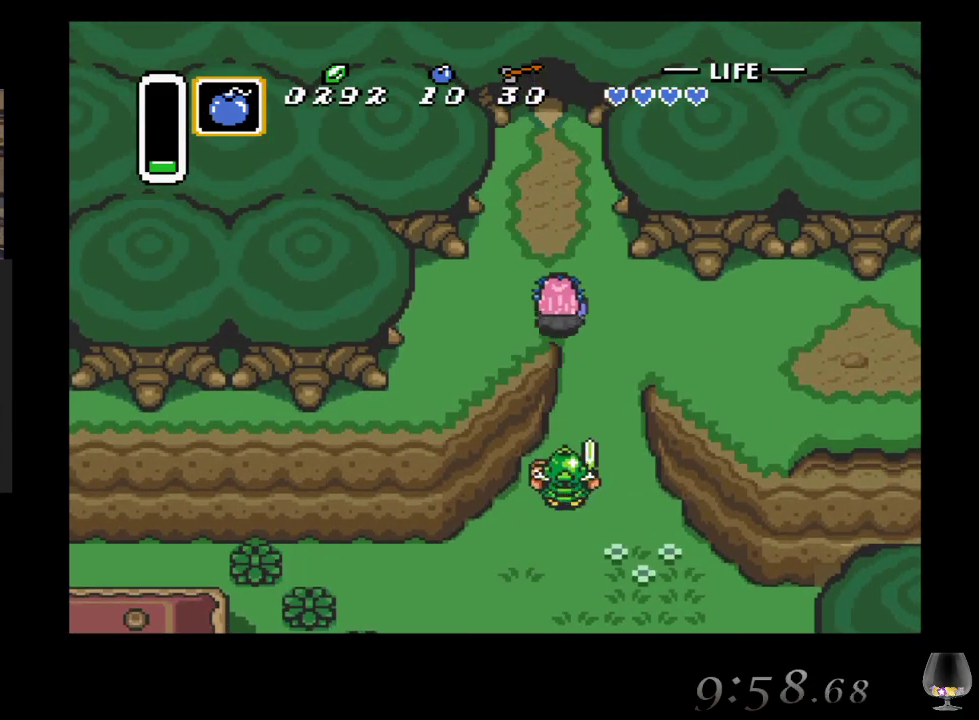
{"buttons": [], "left_stick": "up", "events": [[133, "left_stick", "up"]]}
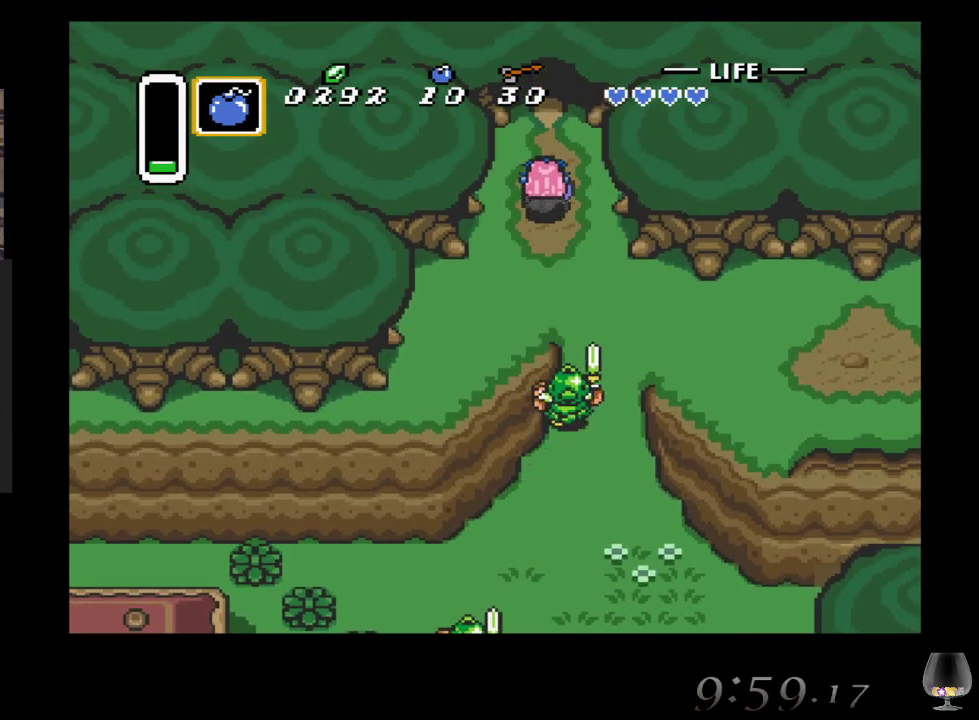
{"buttons": [], "left_stick": "up", "events": []}
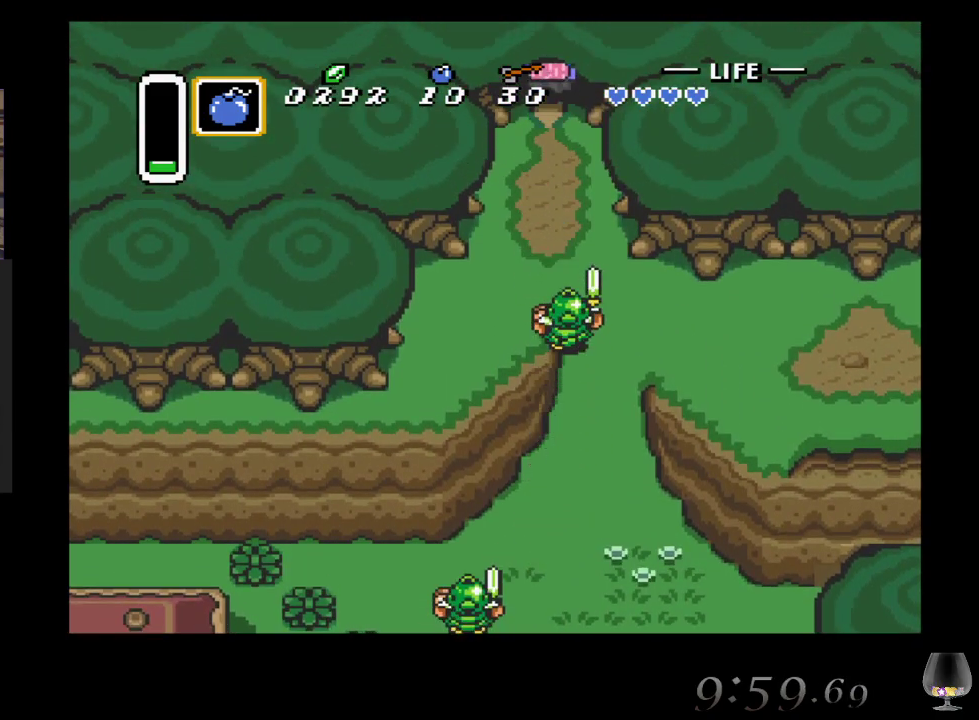
{"buttons": [], "left_stick": "up", "events": []}
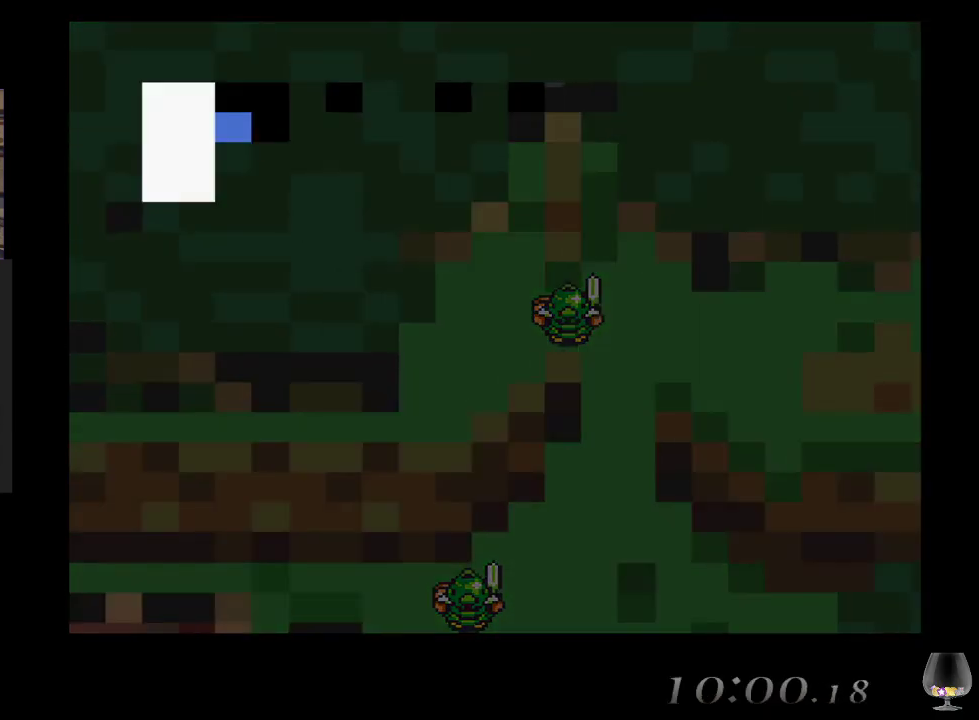
{"buttons": [], "left_stick": "center", "events": [[233, "left_stick", "center"]]}
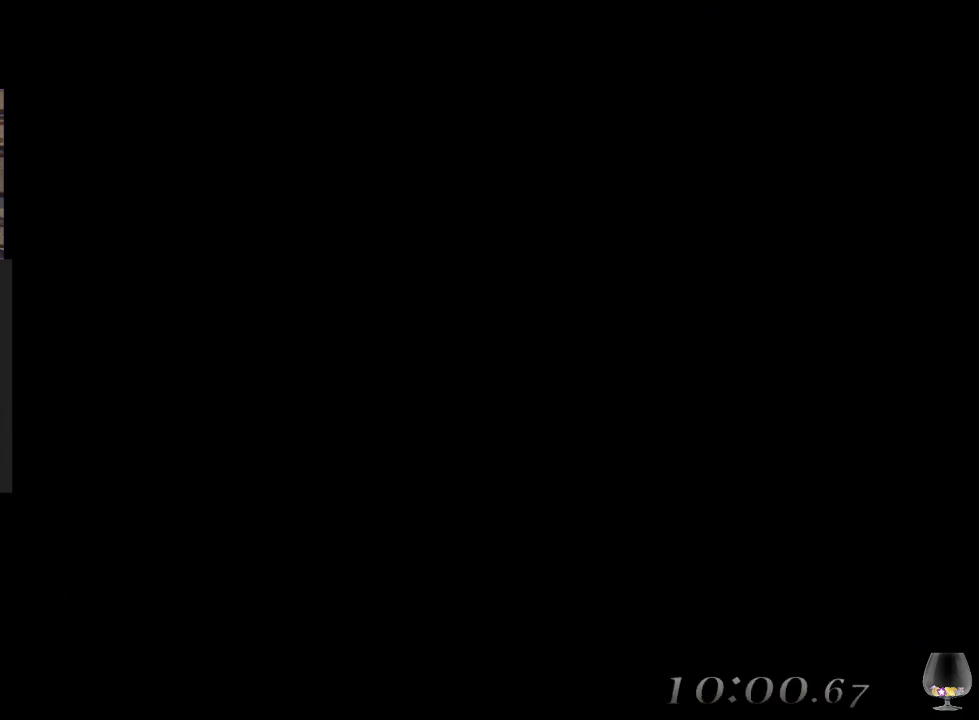
{"buttons": [], "left_stick": "center", "events": []}
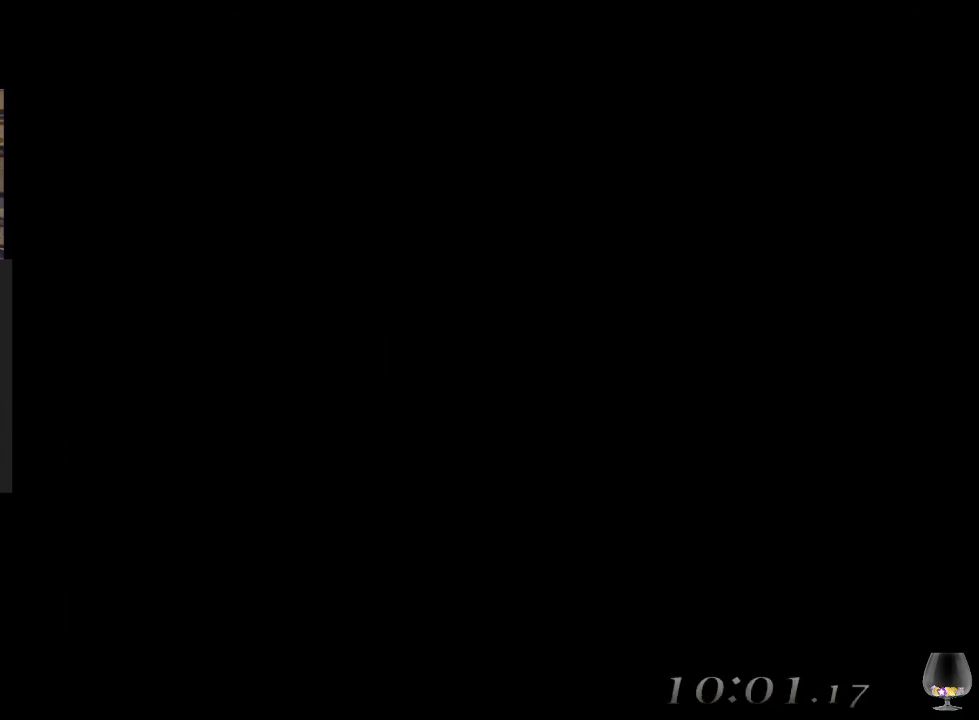
{"buttons": [], "left_stick": "up", "events": [[483, "left_stick", "up"]]}
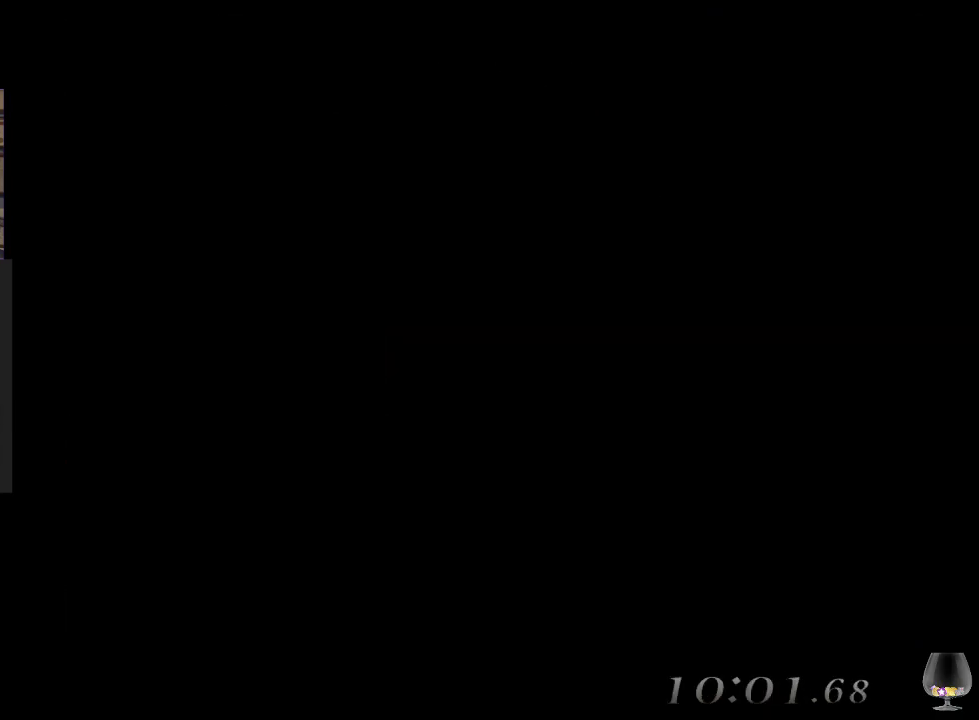
{"buttons": [], "left_stick": "up", "events": []}
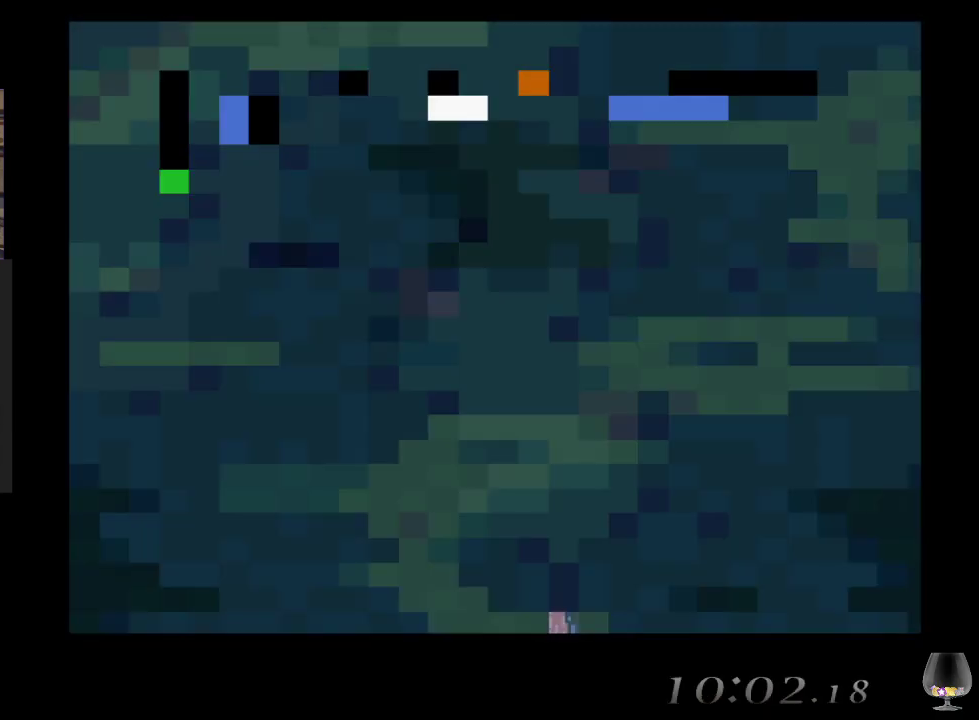
{"buttons": [], "left_stick": "up", "events": []}
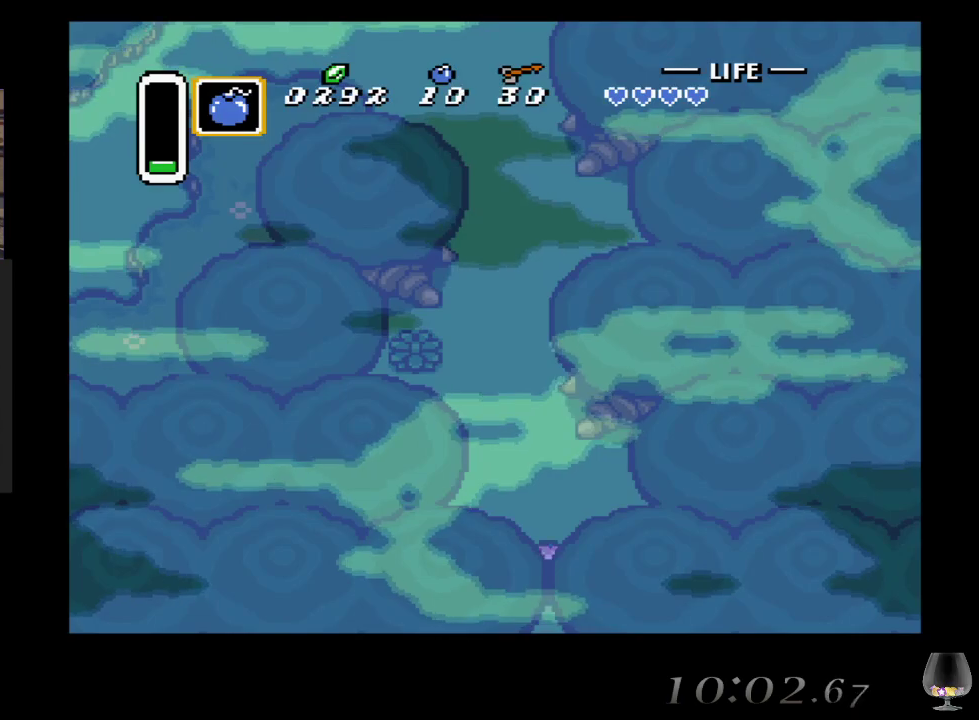
{"buttons": [], "left_stick": "up-left", "events": [[450, "left_stick", "up-left"]]}
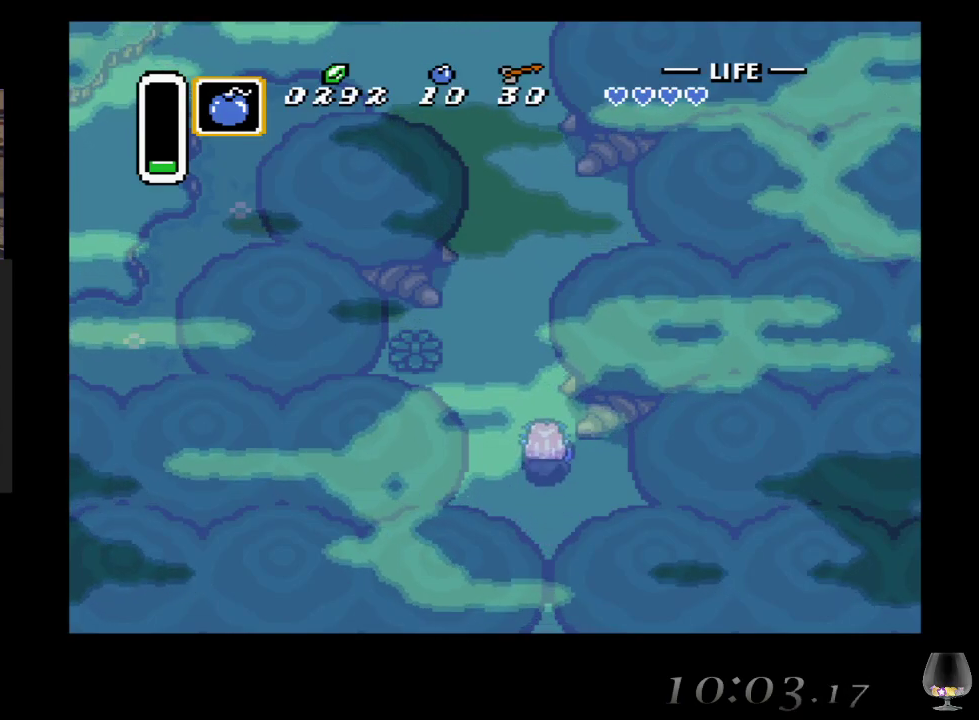
{"buttons": [], "left_stick": "up", "events": [[167, "left_stick", "up"]]}
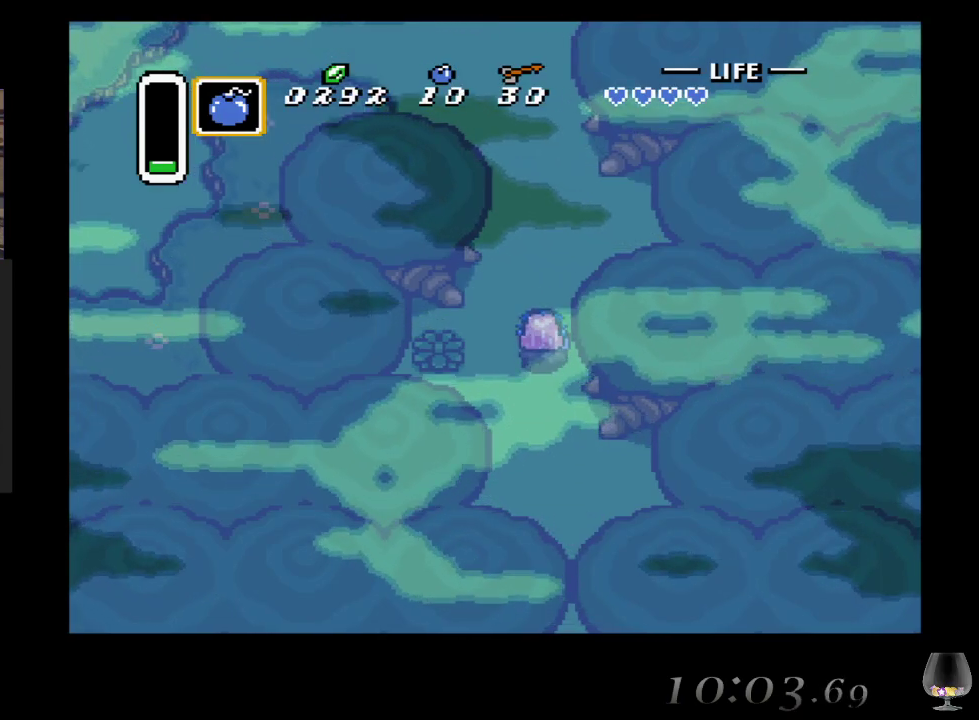
{"buttons": [], "left_stick": "up", "events": []}
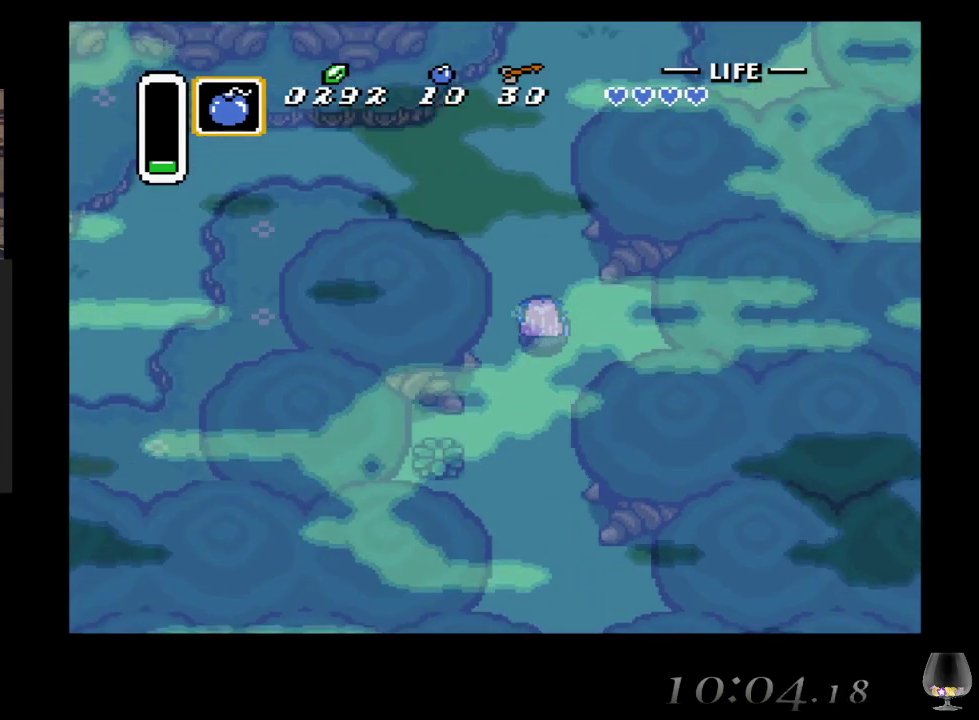
{"buttons": [], "left_stick": "up", "events": []}
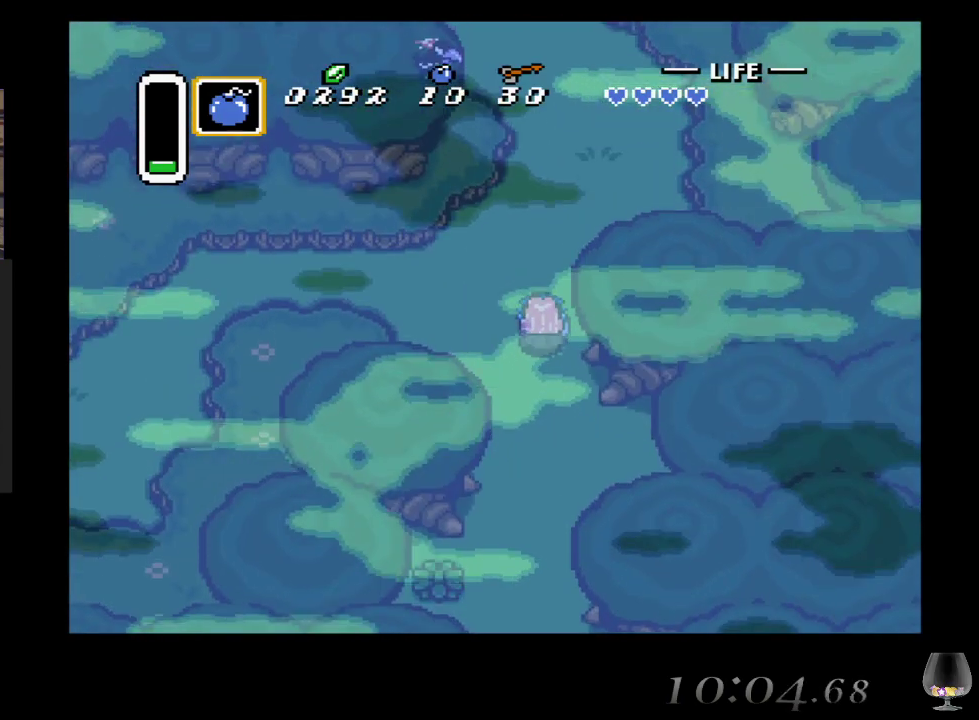
{"buttons": [], "left_stick": "up-right", "events": [[467, "left_stick", "up-right"]]}
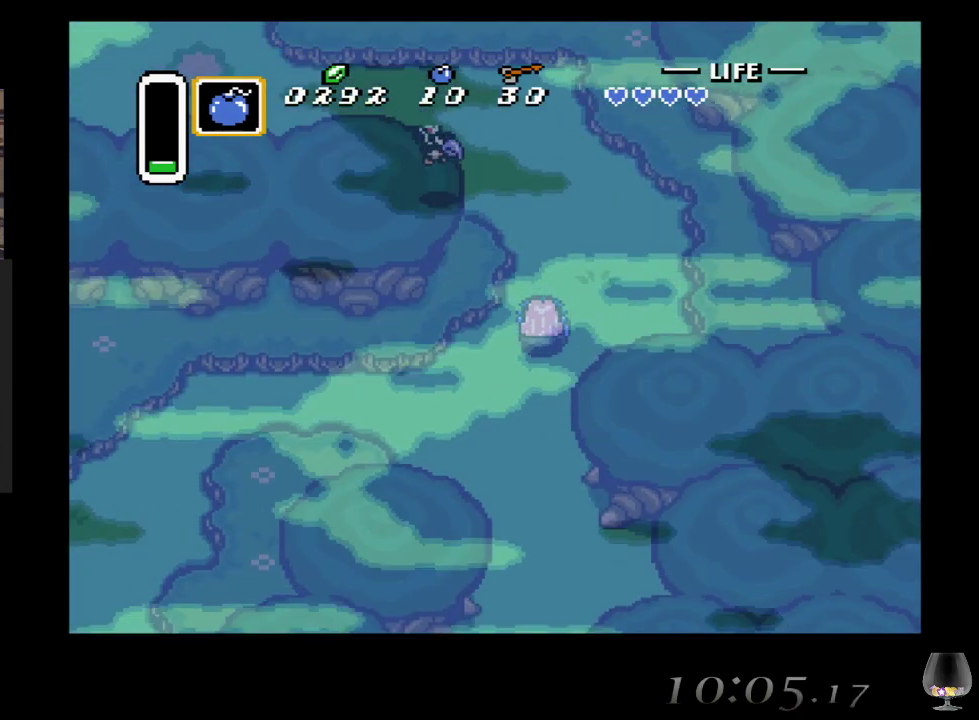
{"buttons": [], "left_stick": "up", "events": [[433, "left_stick", "up"]]}
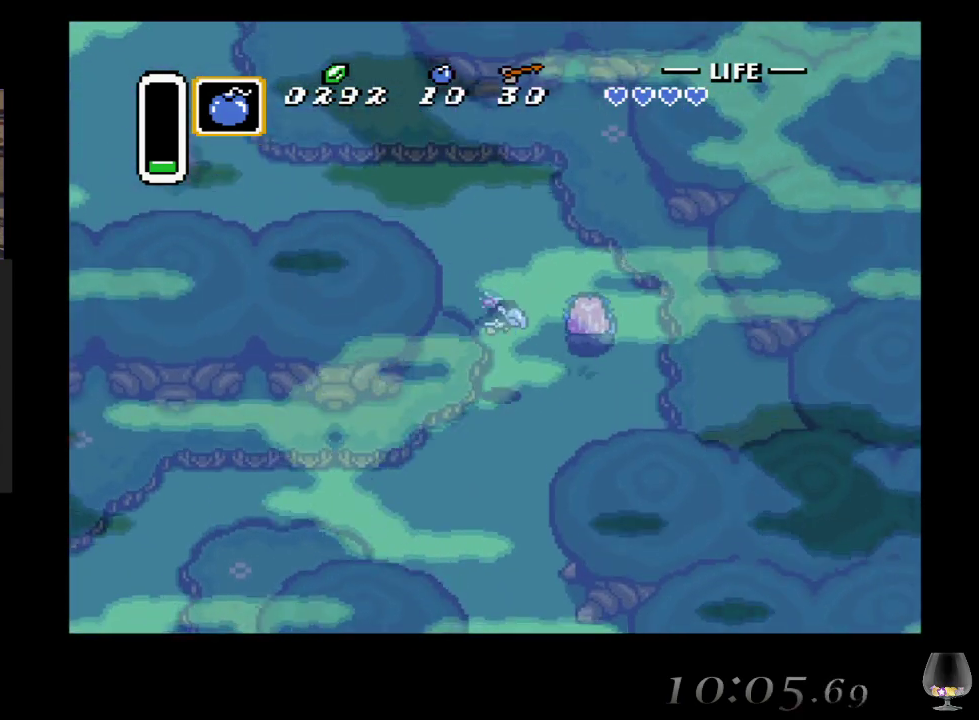
{"buttons": [], "left_stick": "up-left", "events": [[150, "left_stick", "up-left"]]}
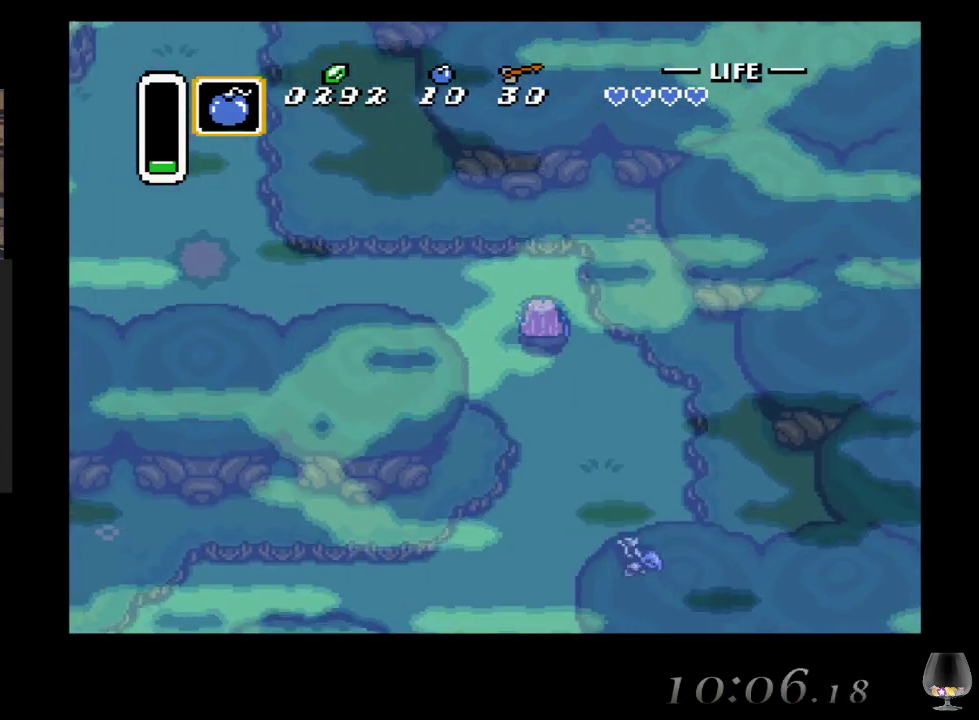
{"buttons": [], "left_stick": "up-left", "events": []}
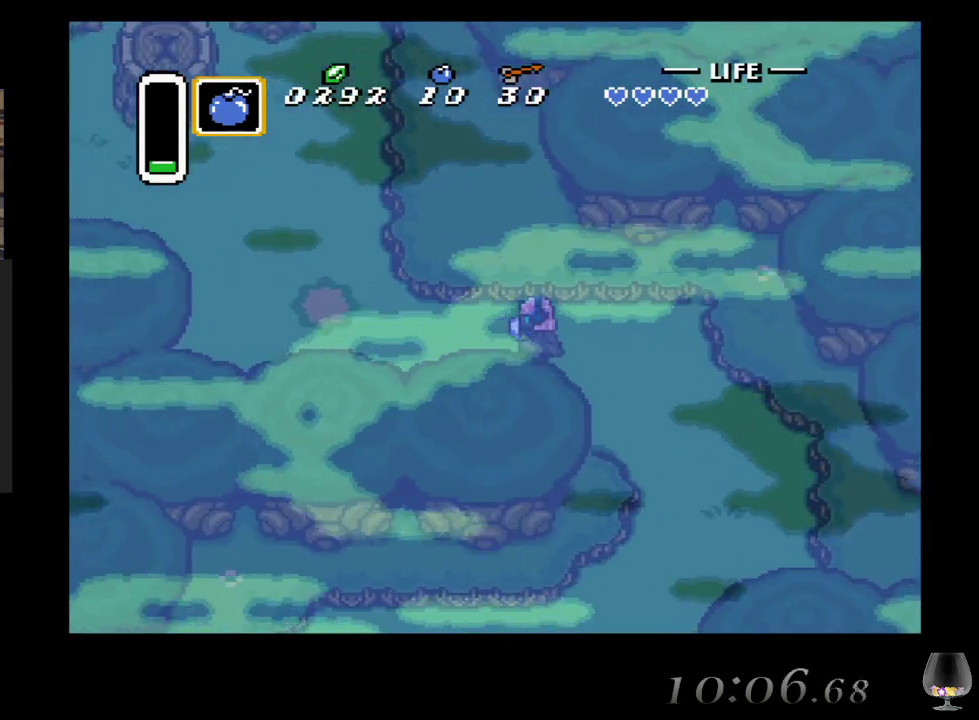
{"buttons": [], "left_stick": "up-left", "events": []}
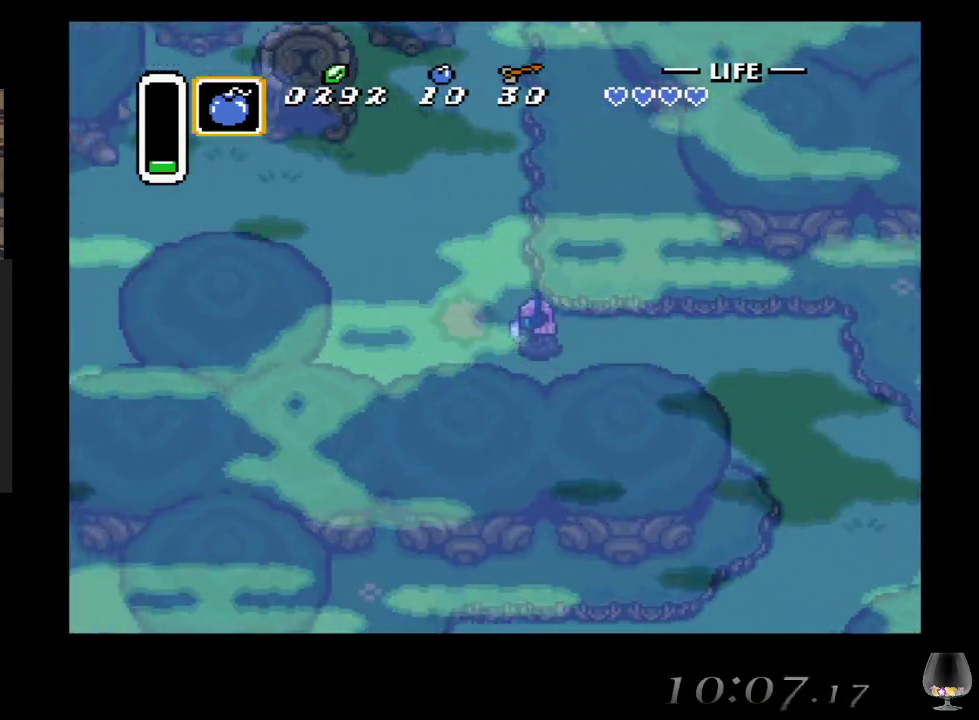
{"buttons": [], "left_stick": "up", "events": [[250, "left_stick", "up"]]}